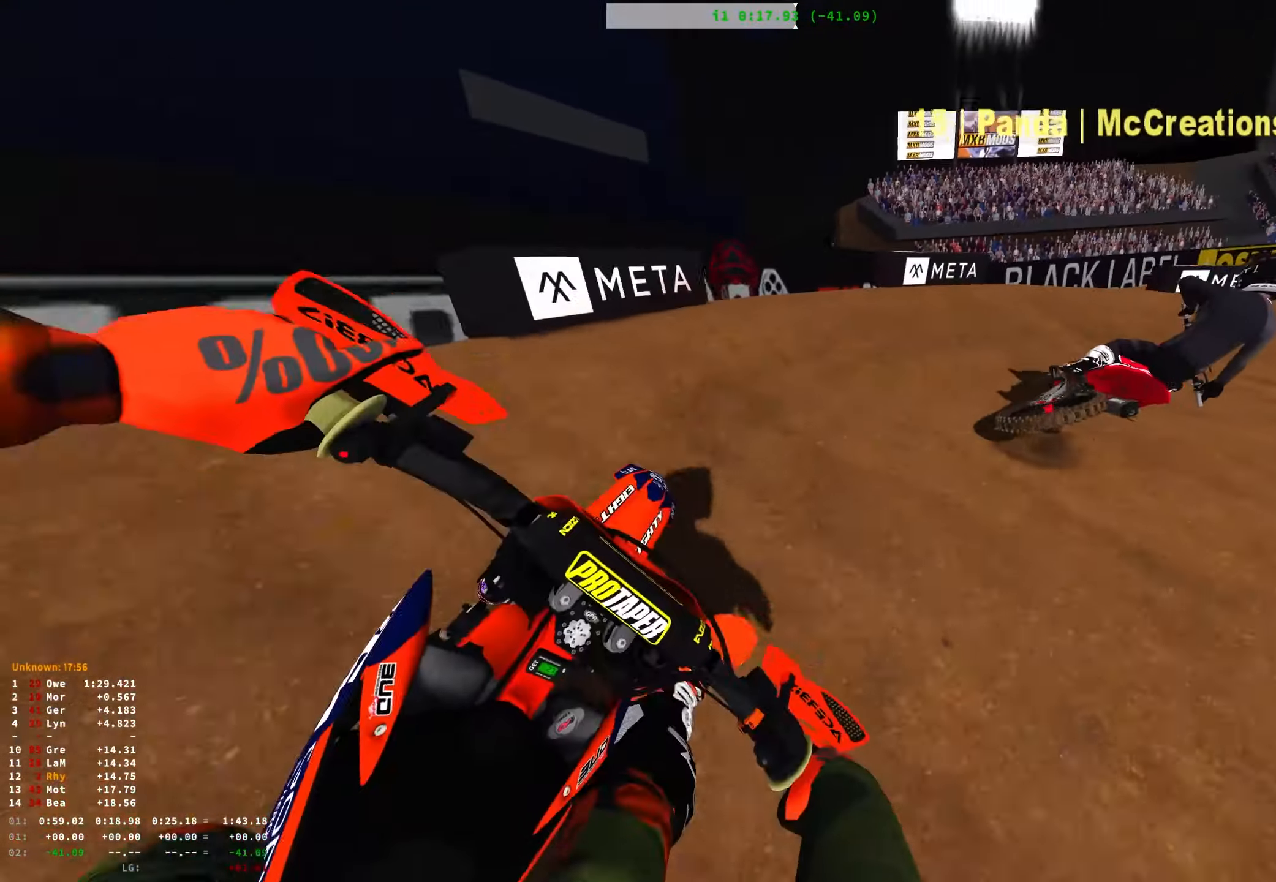
Gameplay with a controller (Xbox layout); each line is a JSON object with the inputs held at the frame after it. "events" lists button and stick changes between this image and that frame as [ms after this image, input, new state], when the widget could be followed in between.
{"buttons": ["R1"], "left_stick": "right", "right_stick": "down-left", "events": []}
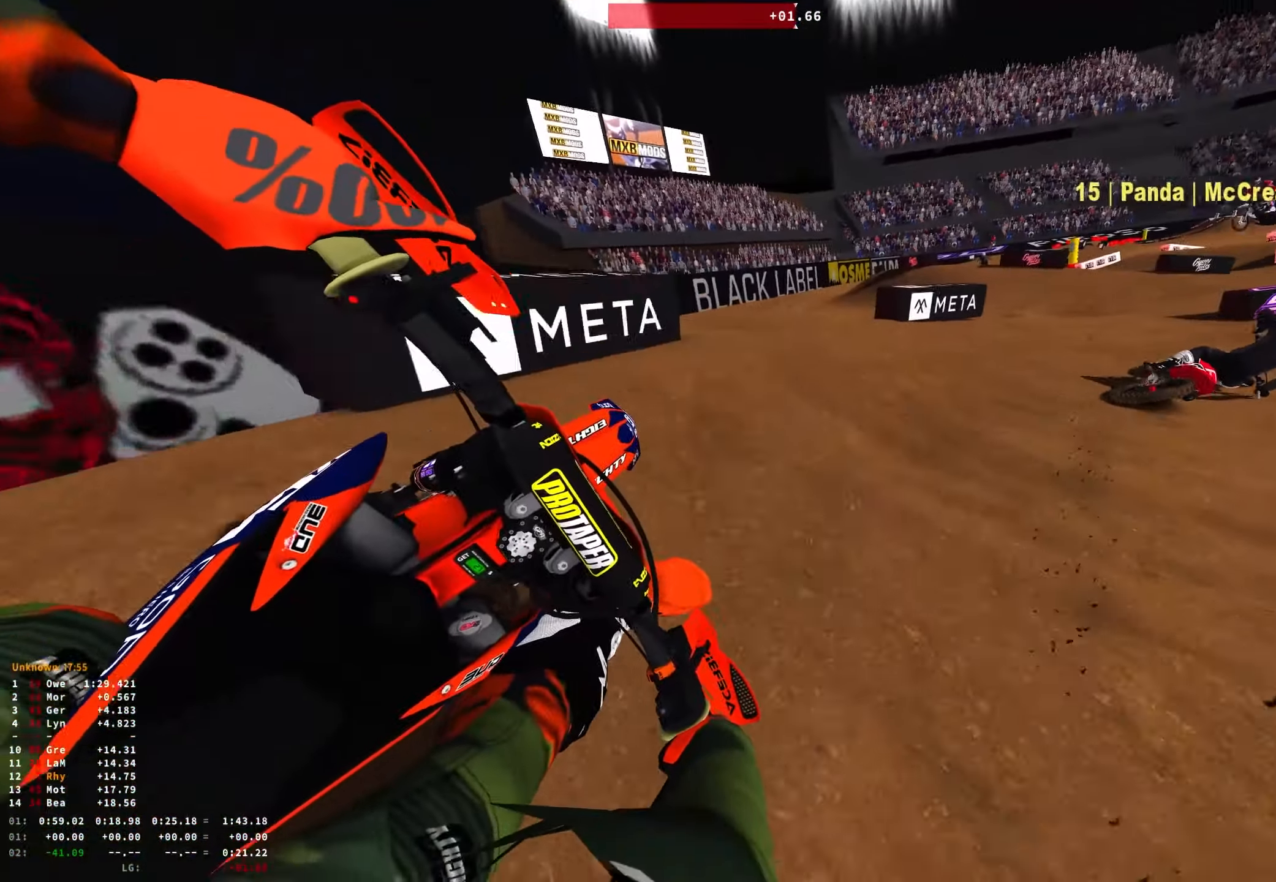
{"buttons": ["R1", "R2"], "left_stick": "right", "right_stick": "down-left", "events": [[283, "R2", "down"]]}
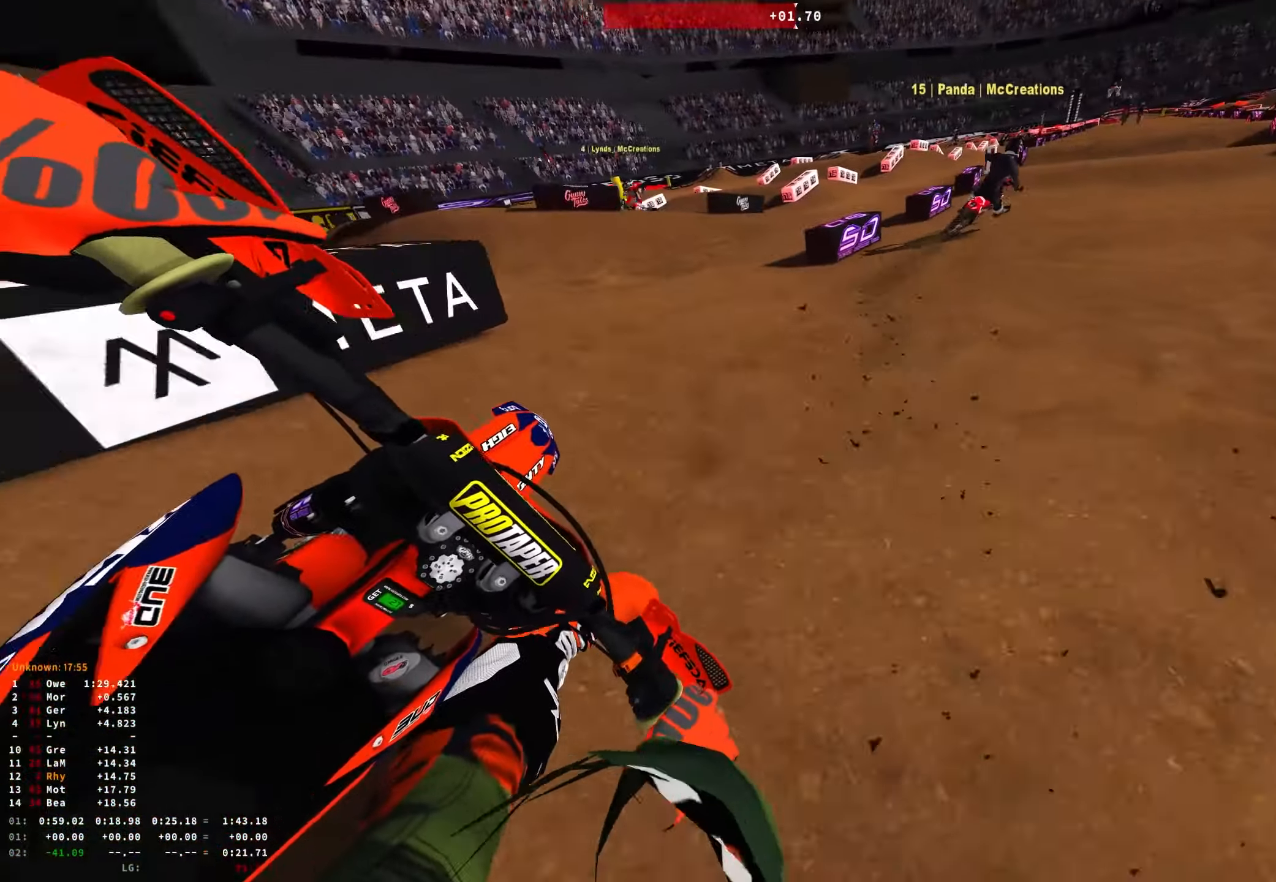
{"buttons": ["R1", "R2"], "left_stick": "right", "right_stick": "down-left", "events": [[150, "left_stick", "center"], [267, "left_stick", "right"]]}
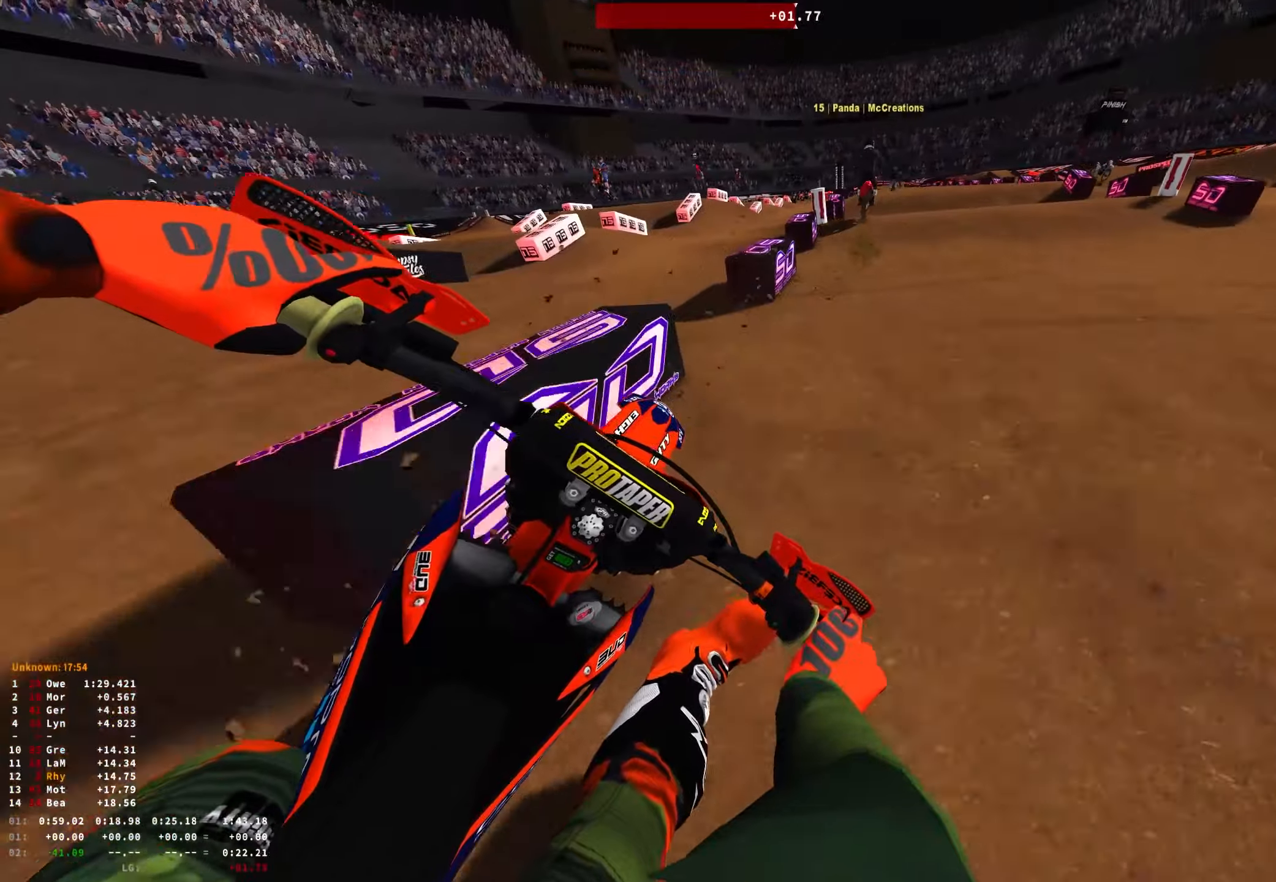
{"buttons": ["R2"], "left_stick": "center", "right_stick": "center", "events": [[34, "R1", "up"], [34, "left_stick", "center"], [34, "right_stick", "down"], [84, "R2", "up"], [184, "R2", "down"], [217, "left_stick", "up-left"], [300, "R2", "up"], [350, "R2", "down"], [417, "left_stick", "center"], [434, "right_stick", "center"]]}
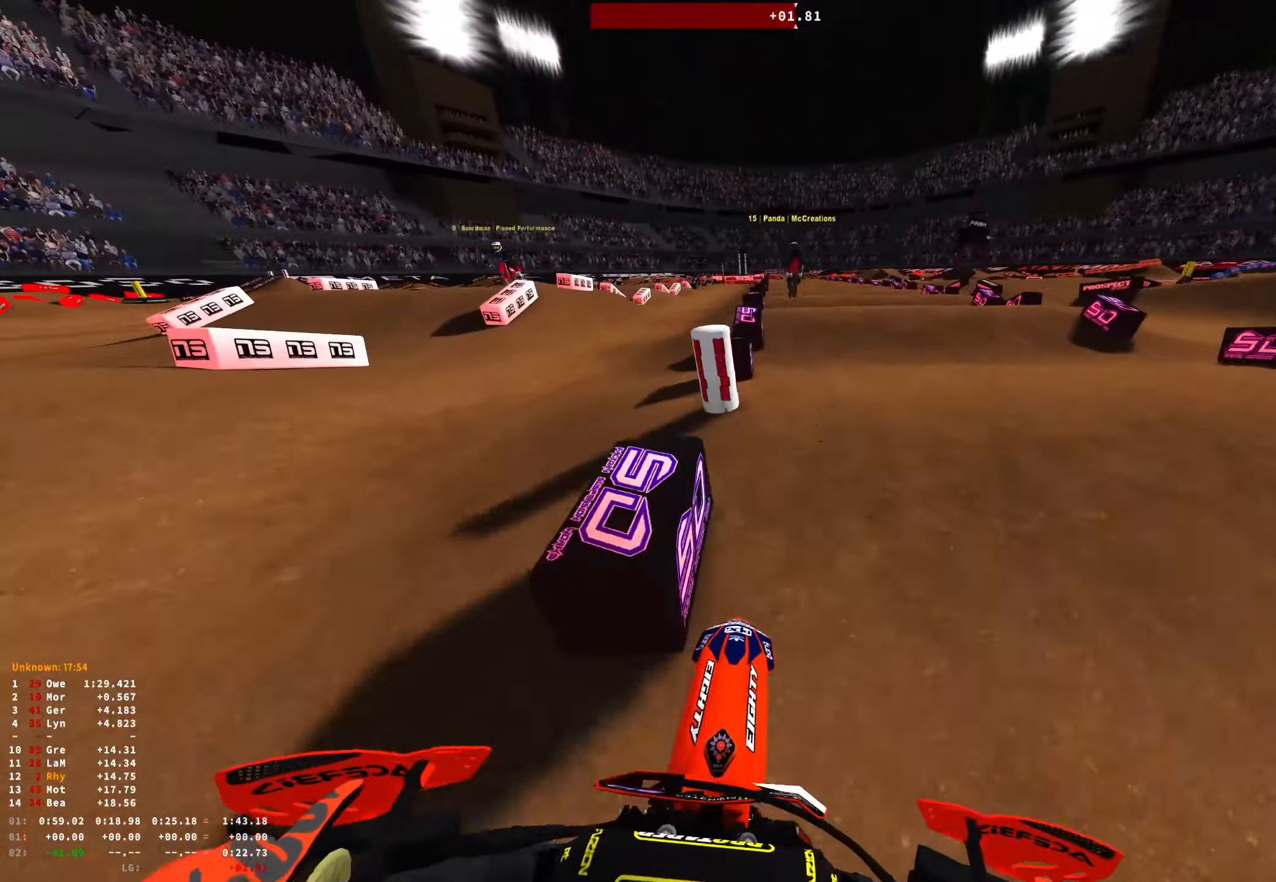
{"buttons": ["R2"], "left_stick": "center", "right_stick": "up", "events": [[367, "right_stick", "up"]]}
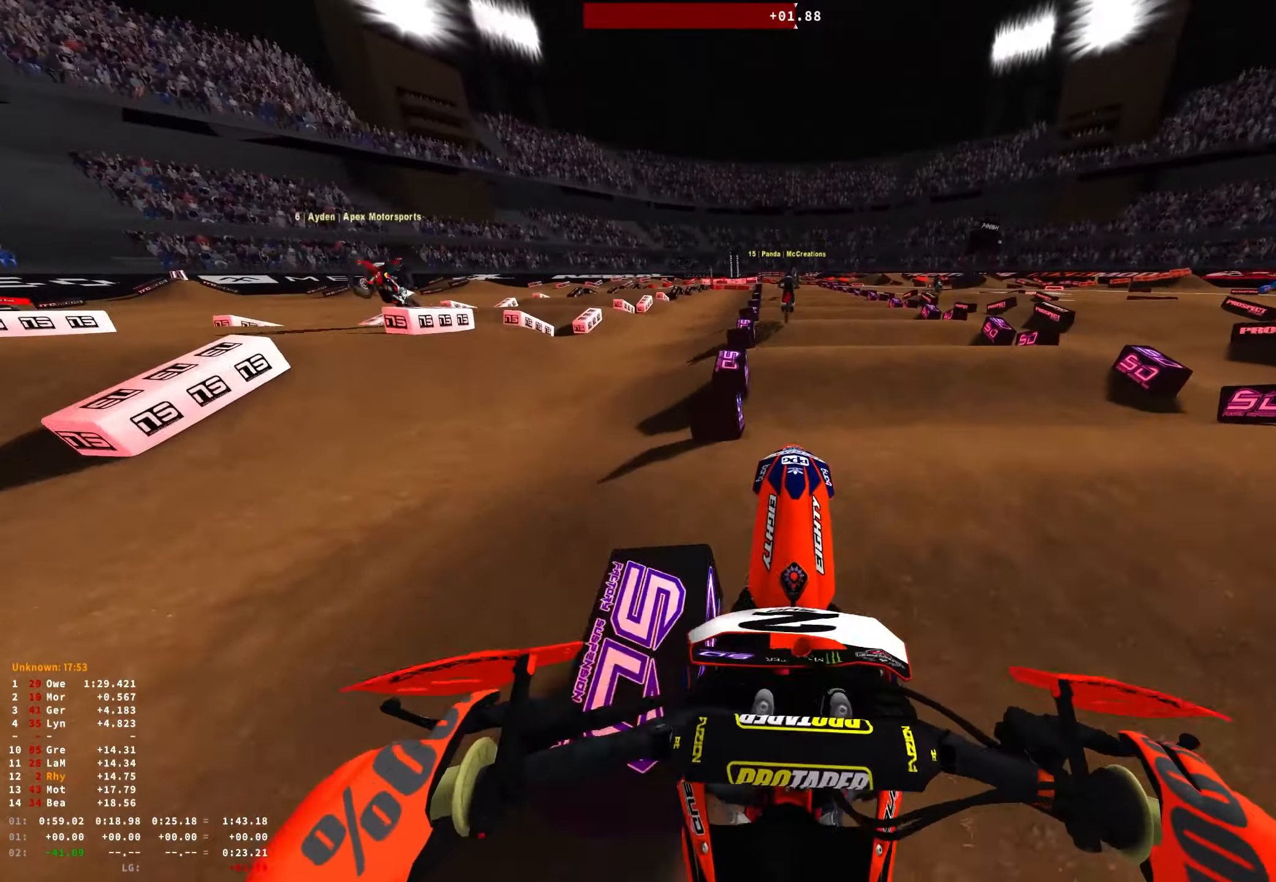
{"buttons": ["R2"], "left_stick": "center", "right_stick": "down", "events": [[84, "right_stick", "down"]]}
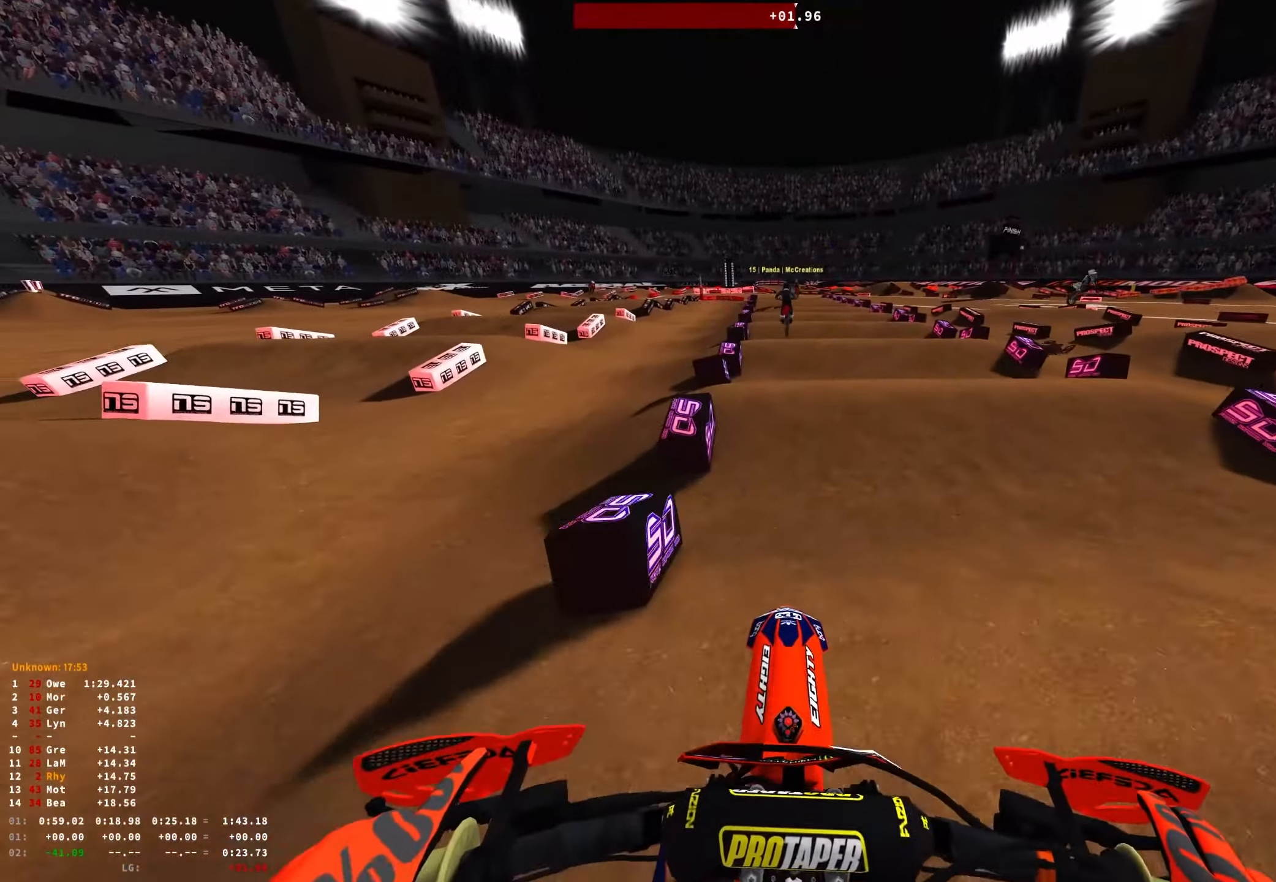
{"buttons": ["R2", "DPAD_DOWN"], "left_stick": "center", "right_stick": "down", "events": [[84, "right_stick", "center"], [267, "right_stick", "down"], [484, "DPAD_DOWN", "down"]]}
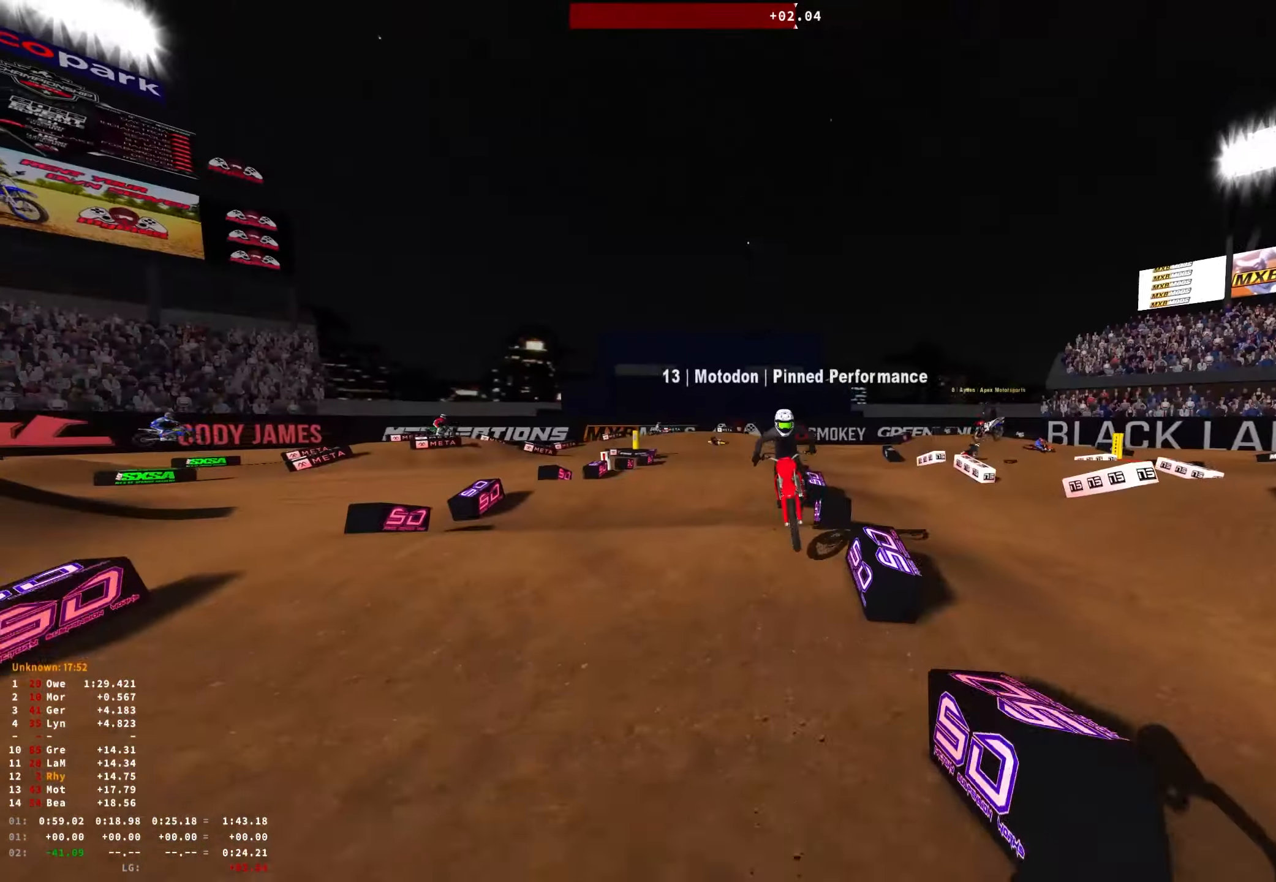
{"buttons": ["R2"], "left_stick": "center", "right_stick": "up", "events": [[17, "right_stick", "center"], [300, "right_stick", "up"], [317, "DPAD_DOWN", "up"]]}
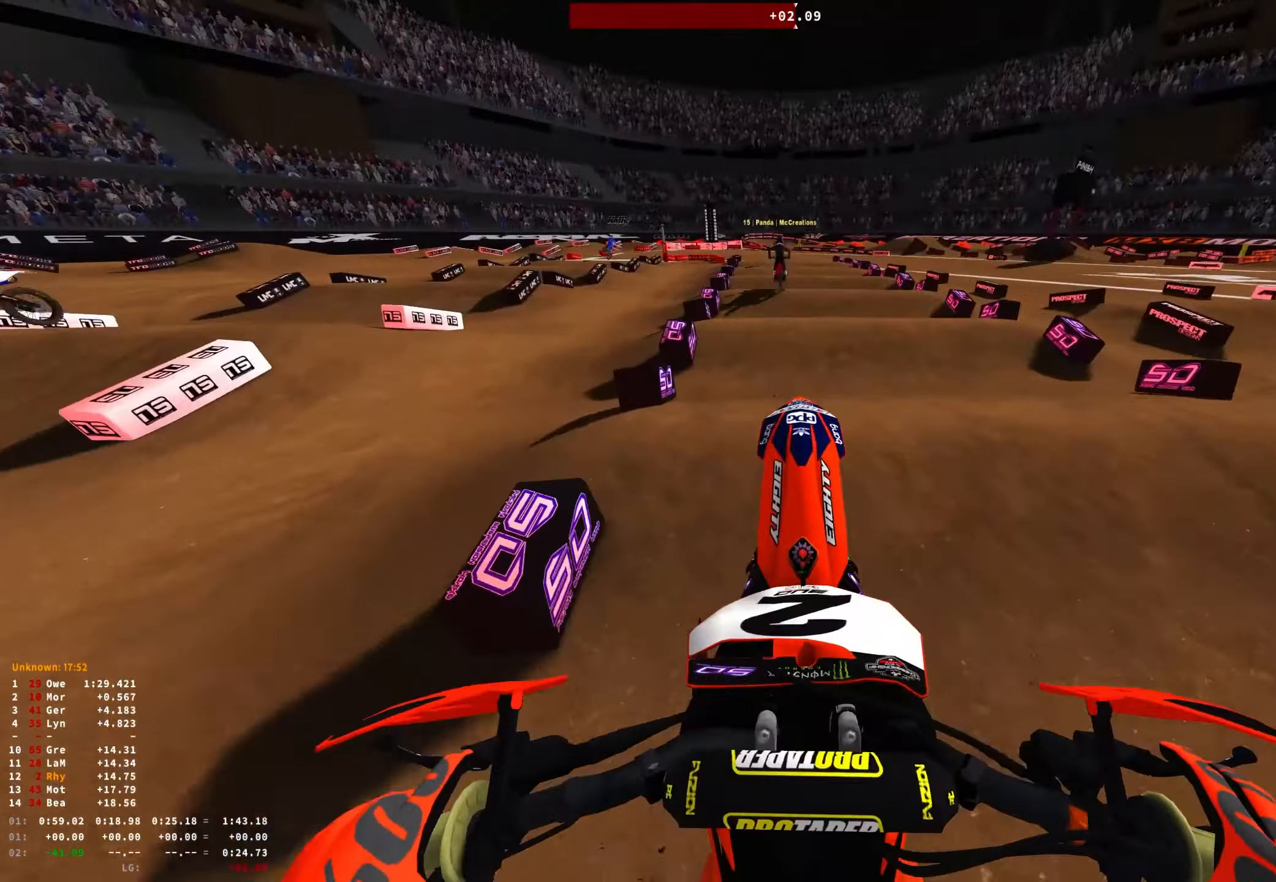
{"buttons": ["R2"], "left_stick": "center", "right_stick": "down", "events": [[17, "right_stick", "center"], [84, "right_stick", "down"]]}
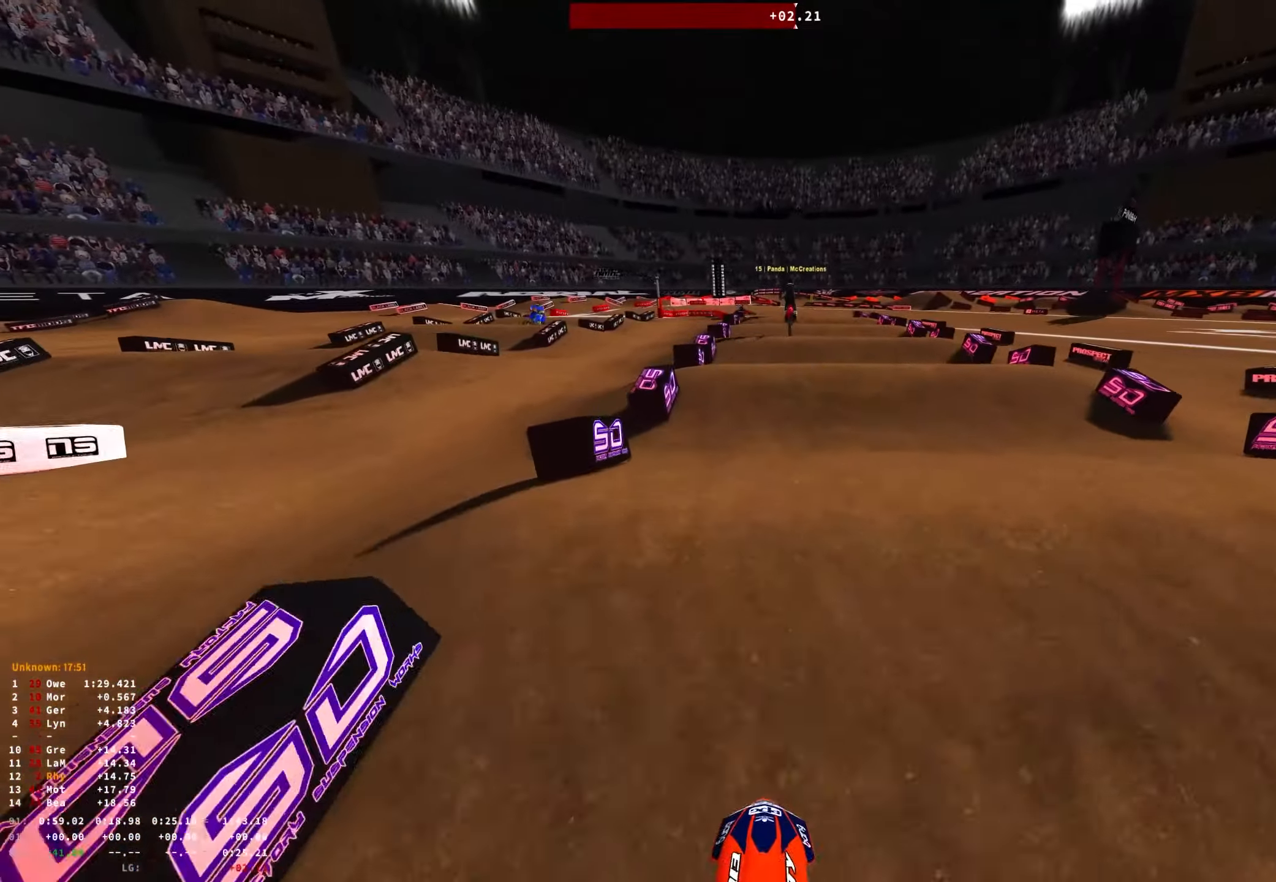
{"buttons": ["R2"], "left_stick": "center", "right_stick": "up", "events": [[34, "right_stick", "center"], [84, "right_stick", "up"]]}
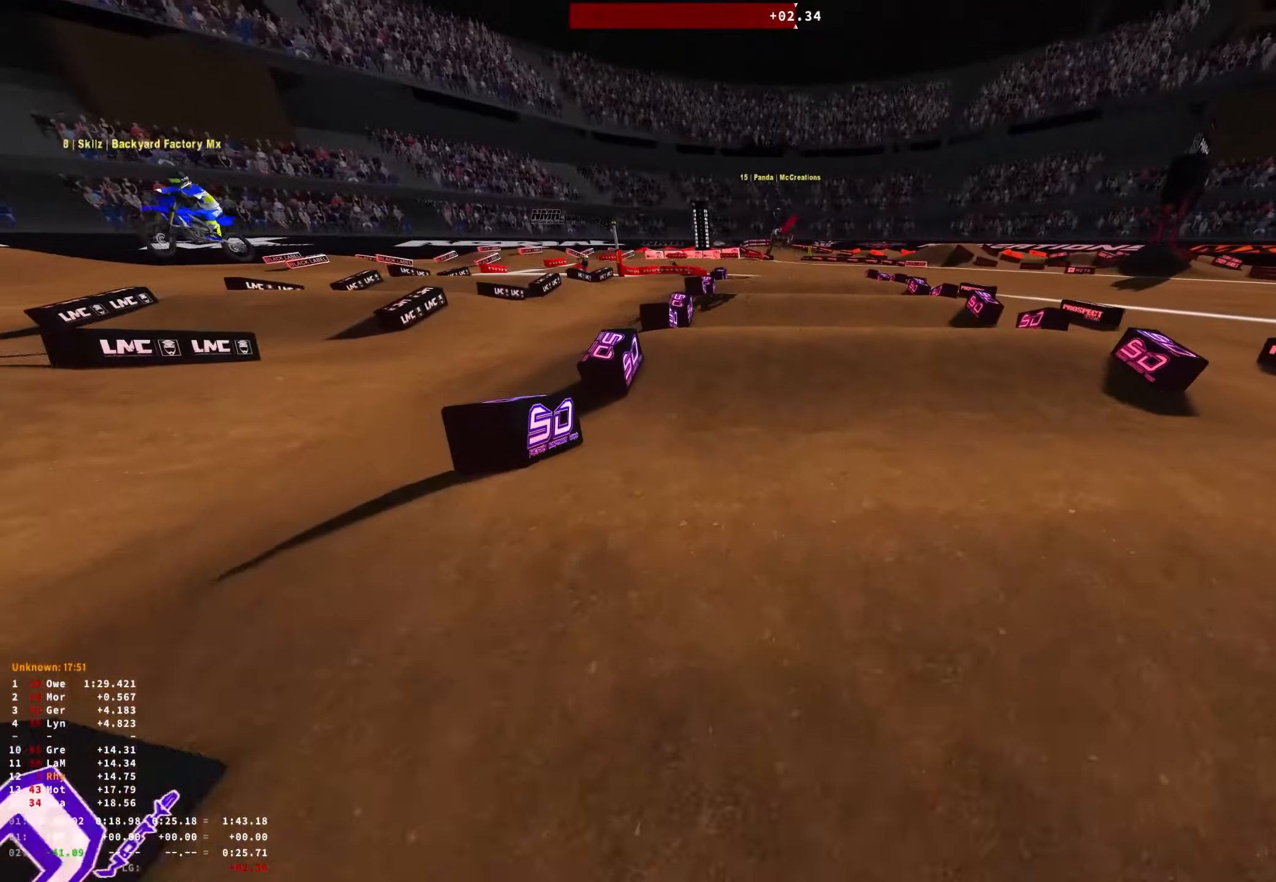
{"buttons": ["R2"], "left_stick": "center", "right_stick": "up", "events": [[67, "left_stick", "left"], [250, "left_stick", "center"]]}
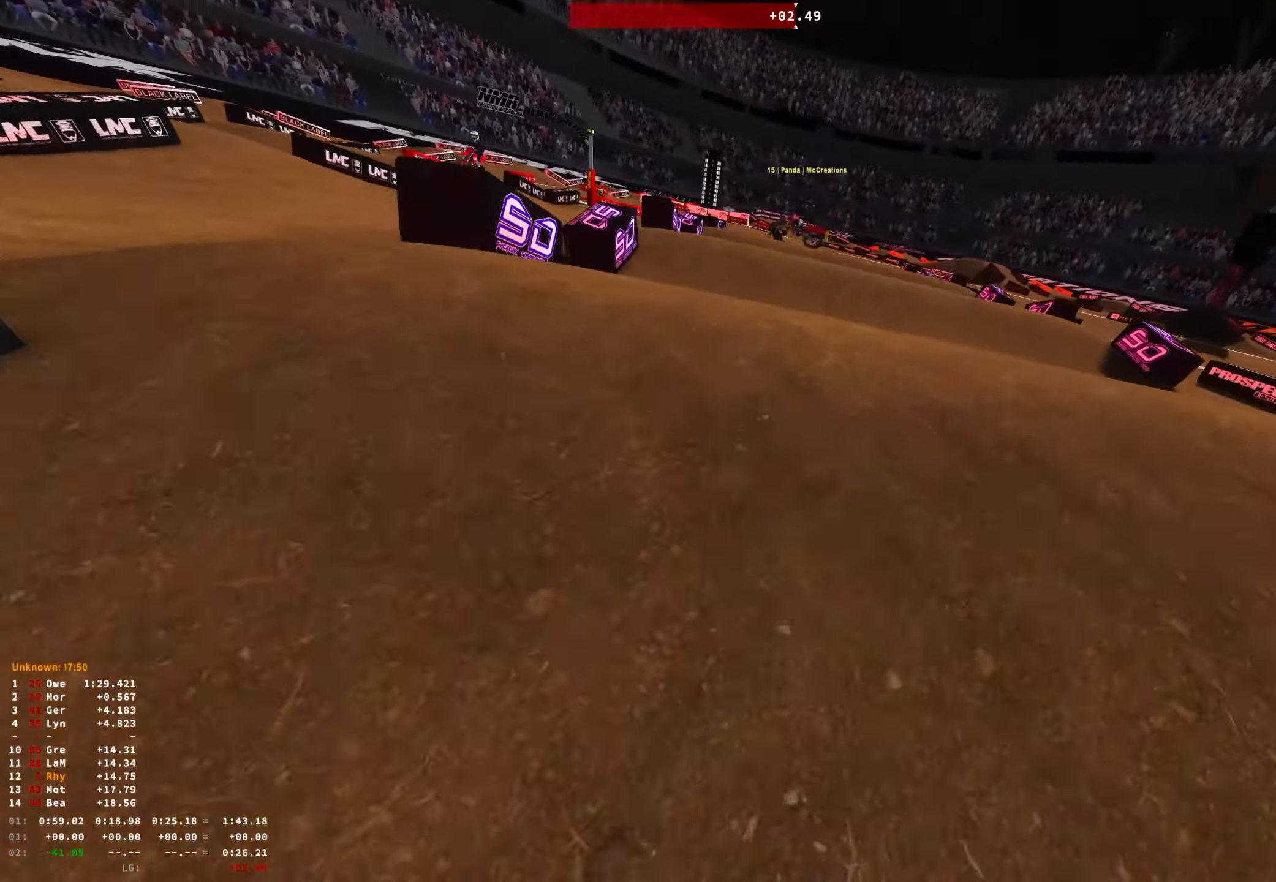
{"buttons": [], "left_stick": "center", "right_stick": "center", "events": [[317, "R2", "up"], [350, "right_stick", "center"]]}
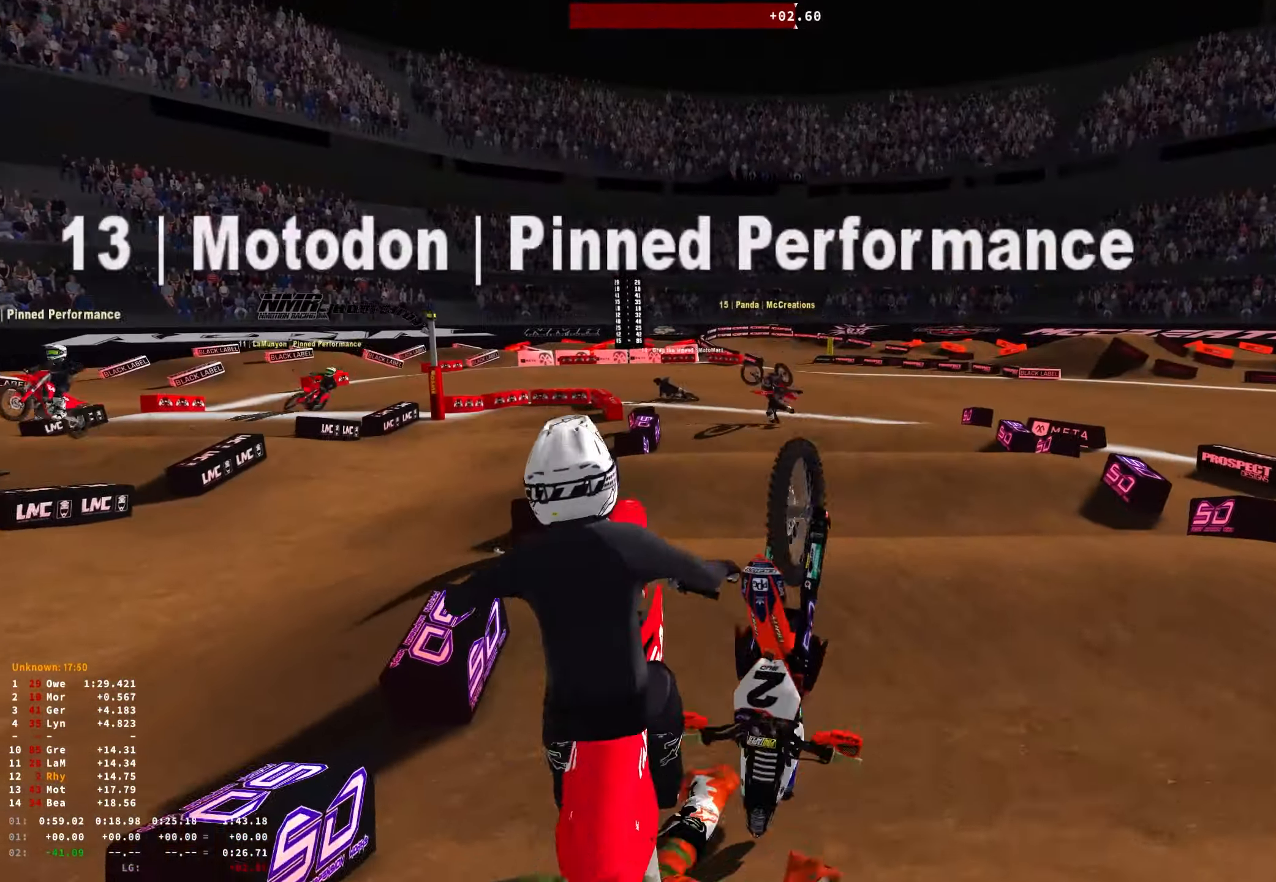
{"buttons": ["SELECT"], "left_stick": "center", "right_stick": "center", "events": [[450, "SELECT", "down"]]}
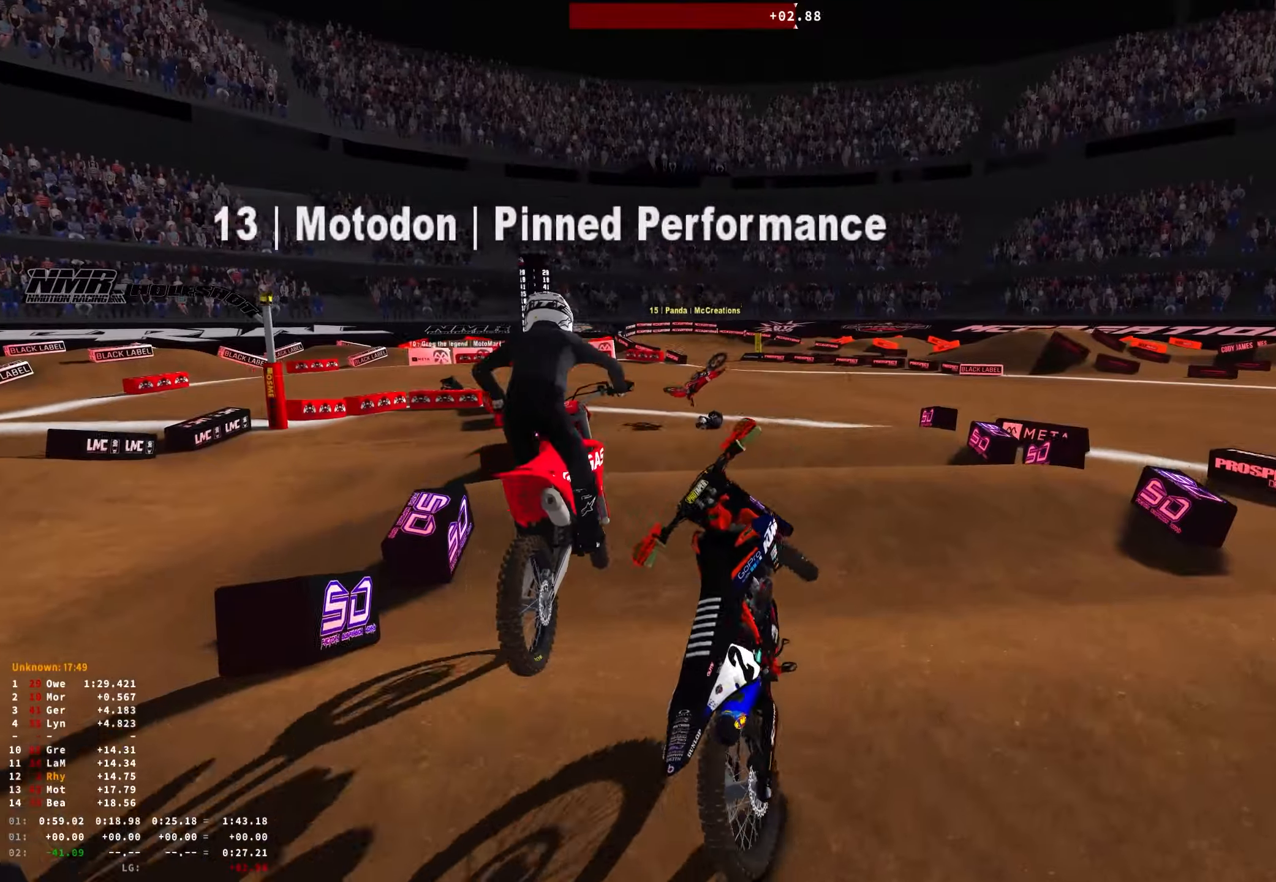
{"buttons": ["R1"], "left_stick": "center", "right_stick": "center", "events": [[100, "SELECT", "up"], [150, "R2", "down"], [183, "SELECT", "down"], [200, "R1", "down"], [233, "A", "down"], [283, "SELECT", "up"], [333, "A", "up"], [366, "SELECT", "down"], [416, "A", "down"], [483, "A", "up"], [483, "R2", "up"], [483, "SELECT", "up"]]}